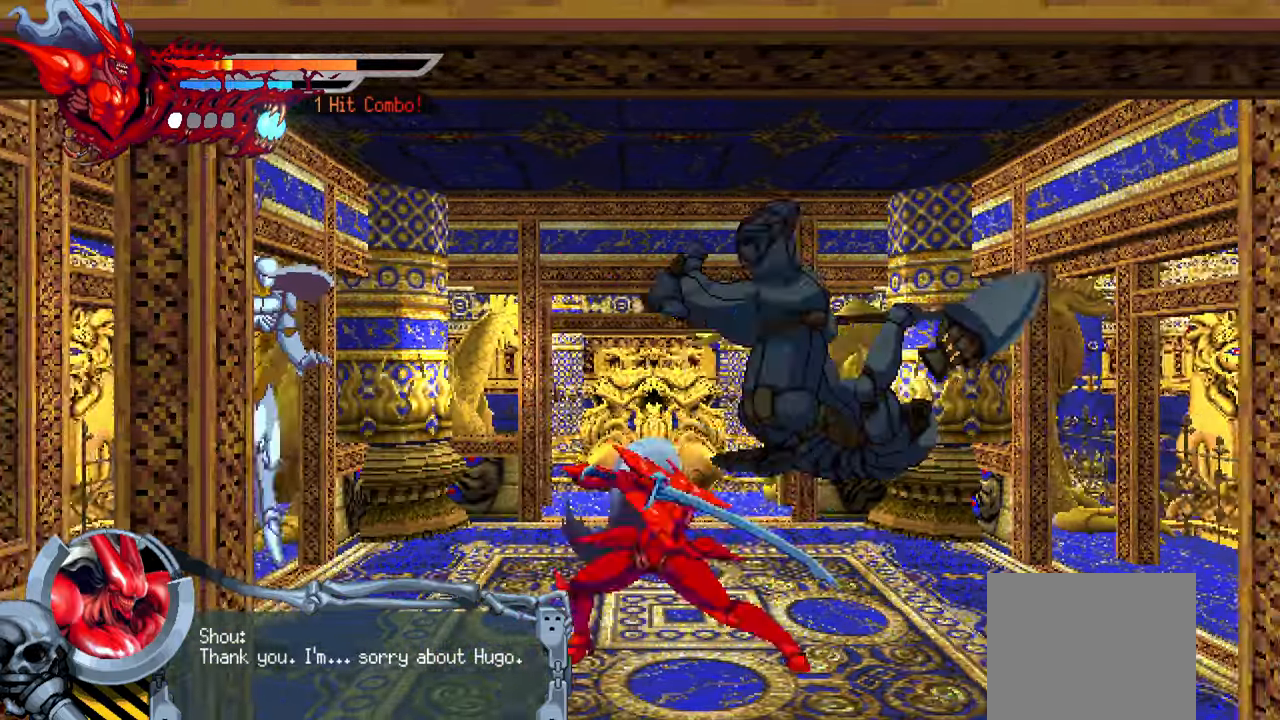
Gameplay with a controller (PlayStation layout); each line is a JSON object with the inputs held at the frame after it (dt_ms = milliseconds from this image to that frame). "events" lists button and stick changes between this image and that frame as [ms after this image, input, new state], when the widget could be followed in between. Not read: other_buttons.
{"dt_ms": 1000, "buttons": ["SQUARE", "DPAD_RIGHT"], "left_stick": "center", "right_stick": "center"}
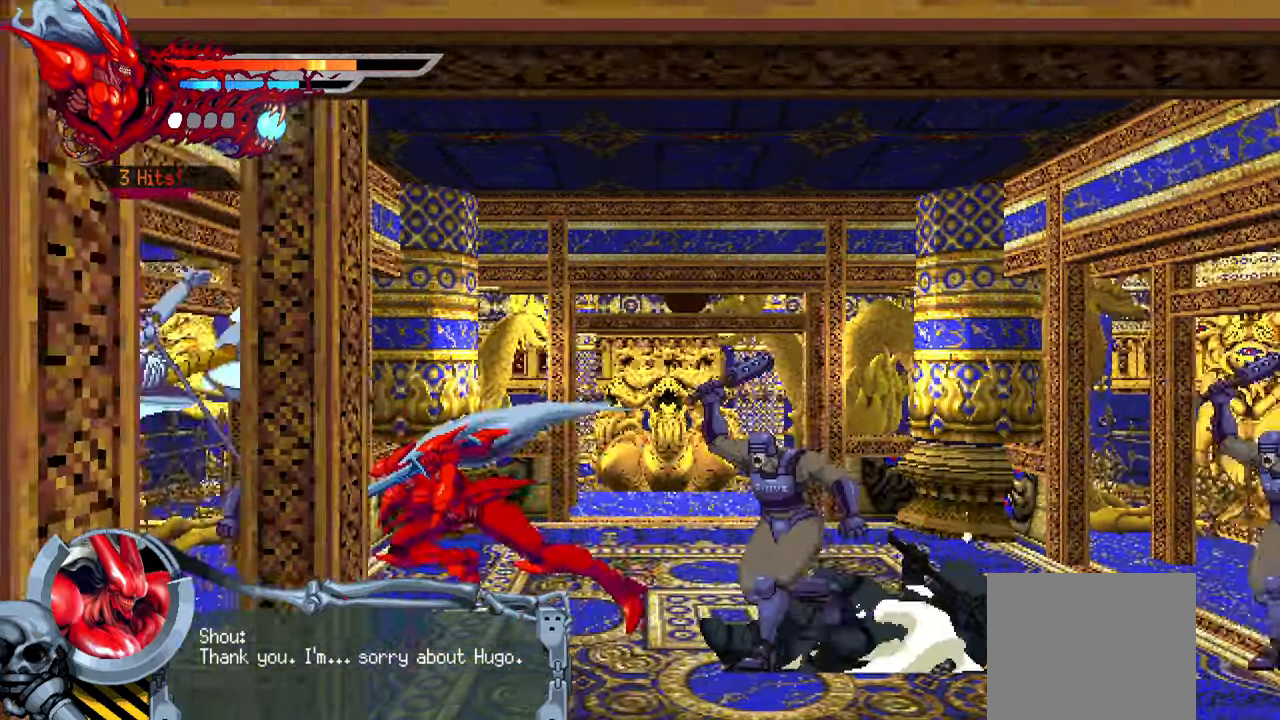
{"dt_ms": 500, "buttons": ["SQUARE", "DPAD_RIGHT"], "left_stick": "center", "right_stick": "center", "events": [[83, "SQUARE", "up"], [133, "SQUARE", "down"], [200, "SQUARE", "up"], [283, "SQUARE", "down"], [350, "SQUARE", "up"], [467, "SQUARE", "down"]]}
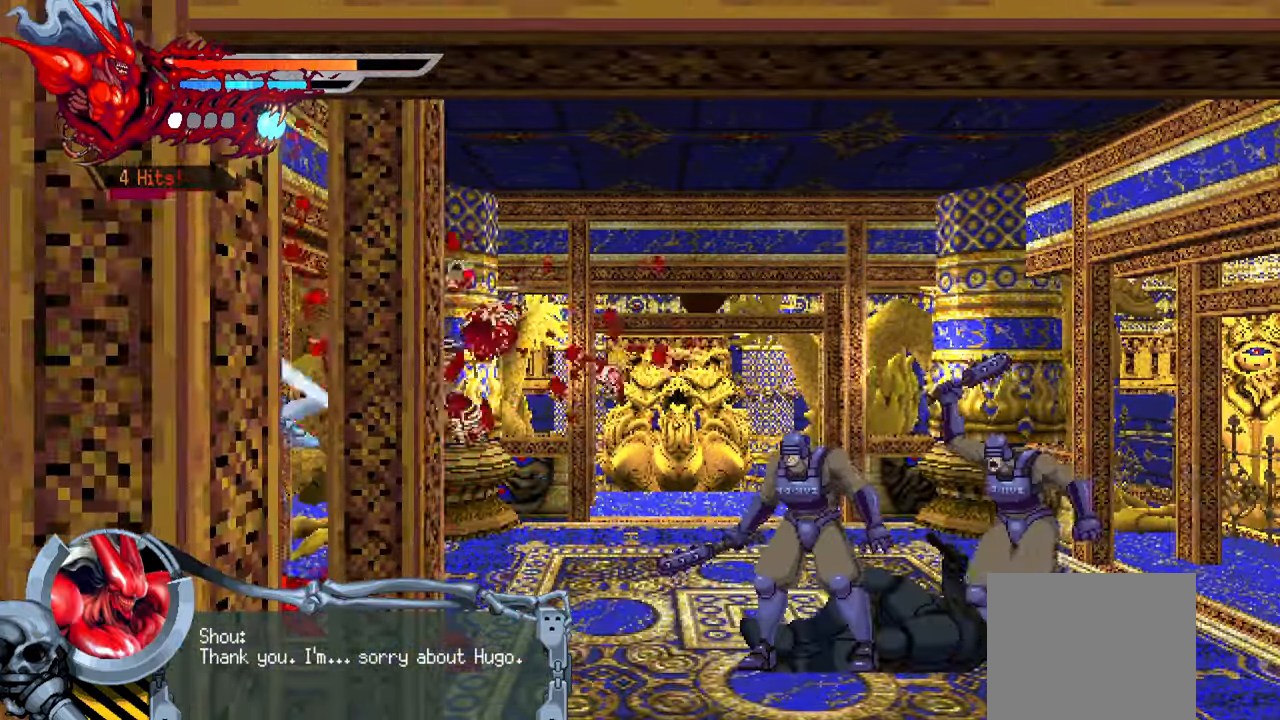
{"dt_ms": 500, "buttons": ["DPAD_RIGHT"], "left_stick": "center", "right_stick": "center", "events": [[17, "SQUARE", "up"], [100, "SQUARE", "down"], [183, "SQUARE", "up"], [283, "SQUARE", "down"], [350, "SQUARE", "up"], [433, "SQUARE", "down"], [500, "SQUARE", "up"]]}
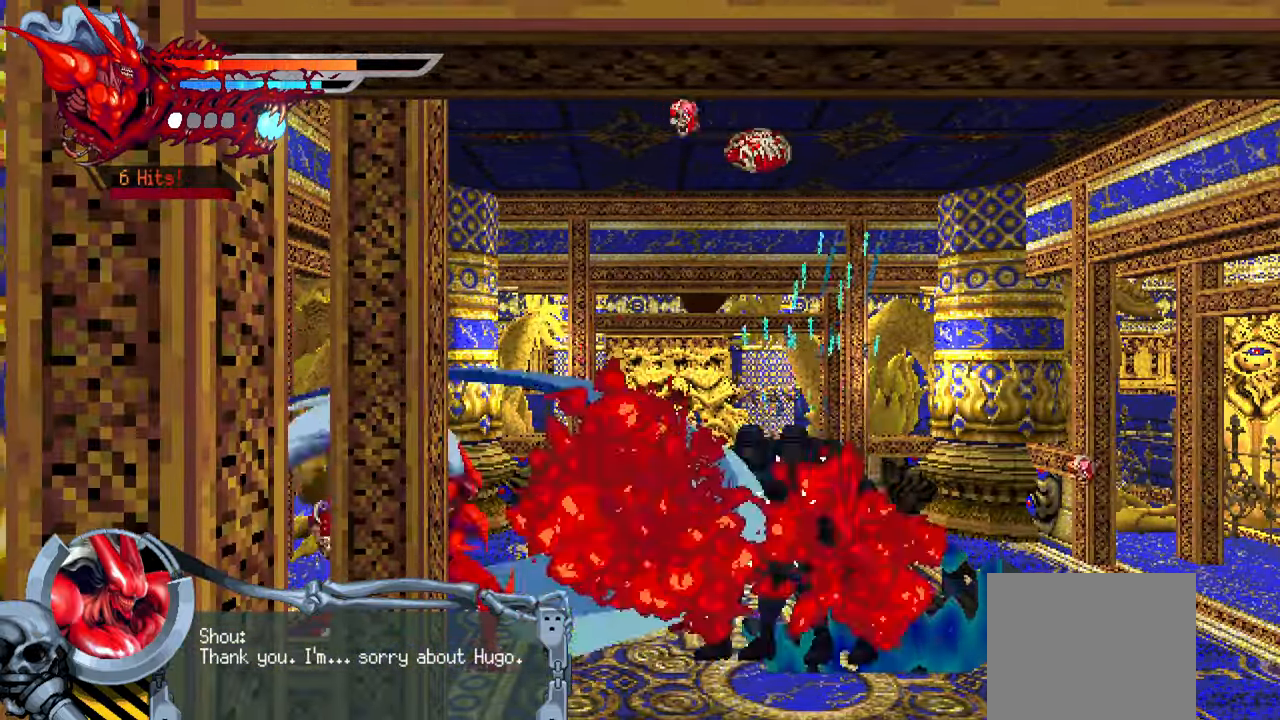
{"dt_ms": 500, "buttons": ["DPAD_RIGHT"], "left_stick": "center", "right_stick": "center", "events": [[83, "SQUARE", "down"], [167, "SQUARE", "up"], [300, "L1", "down"], [484, "L1", "up"]]}
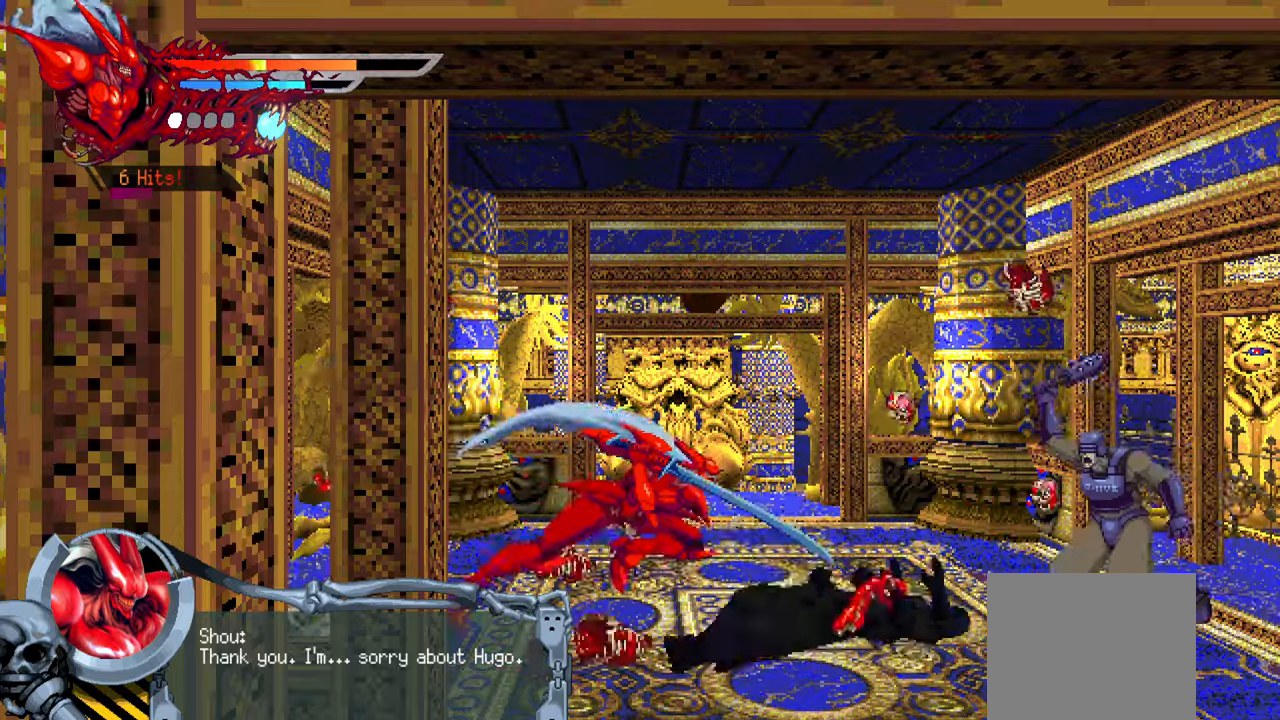
{"dt_ms": 500, "buttons": ["DPAD_RIGHT"], "left_stick": "center", "right_stick": "center", "events": [[34, "SQUARE", "down"], [150, "SQUARE", "up"], [250, "SQUARE", "down"], [300, "SQUARE", "up"]]}
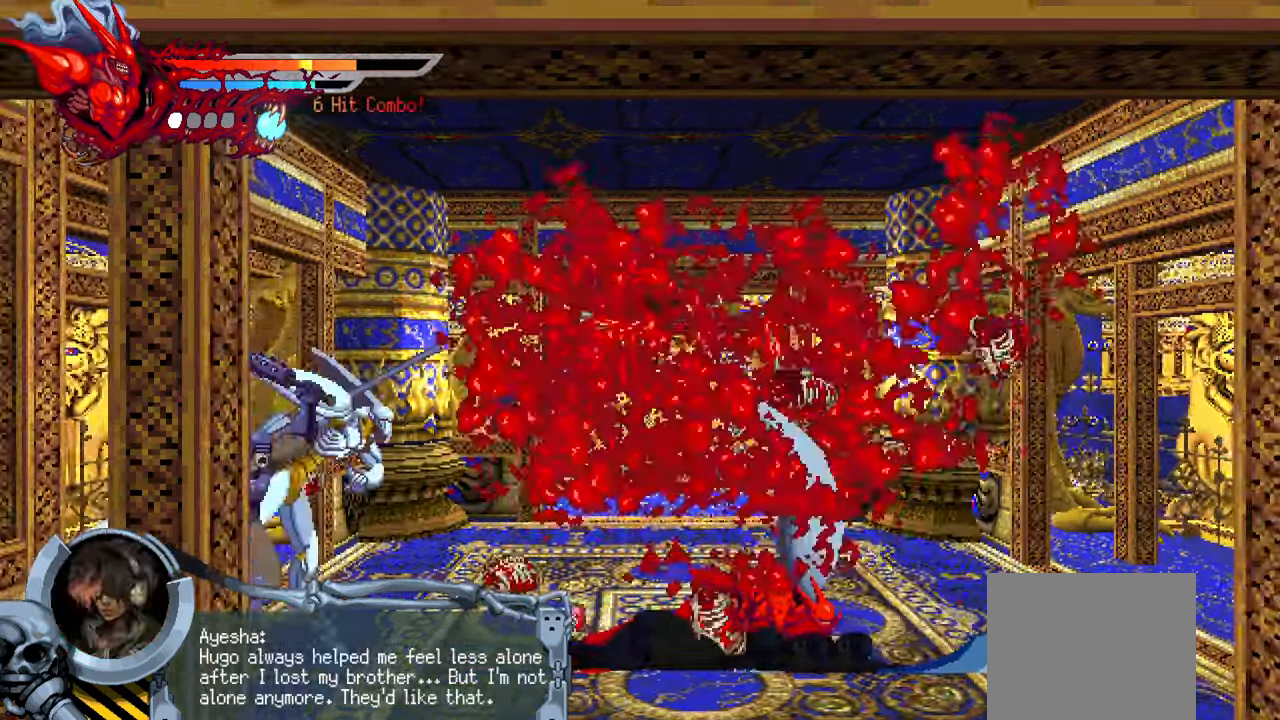
{"dt_ms": 500, "buttons": ["DPAD_LEFT"], "left_stick": "center", "right_stick": "center", "events": [[67, "DPAD_RIGHT", "up"], [150, "DPAD_LEFT", "down"], [184, "SQUARE", "down"], [284, "SQUARE", "up"], [367, "SQUARE", "down"], [417, "SQUARE", "up"]]}
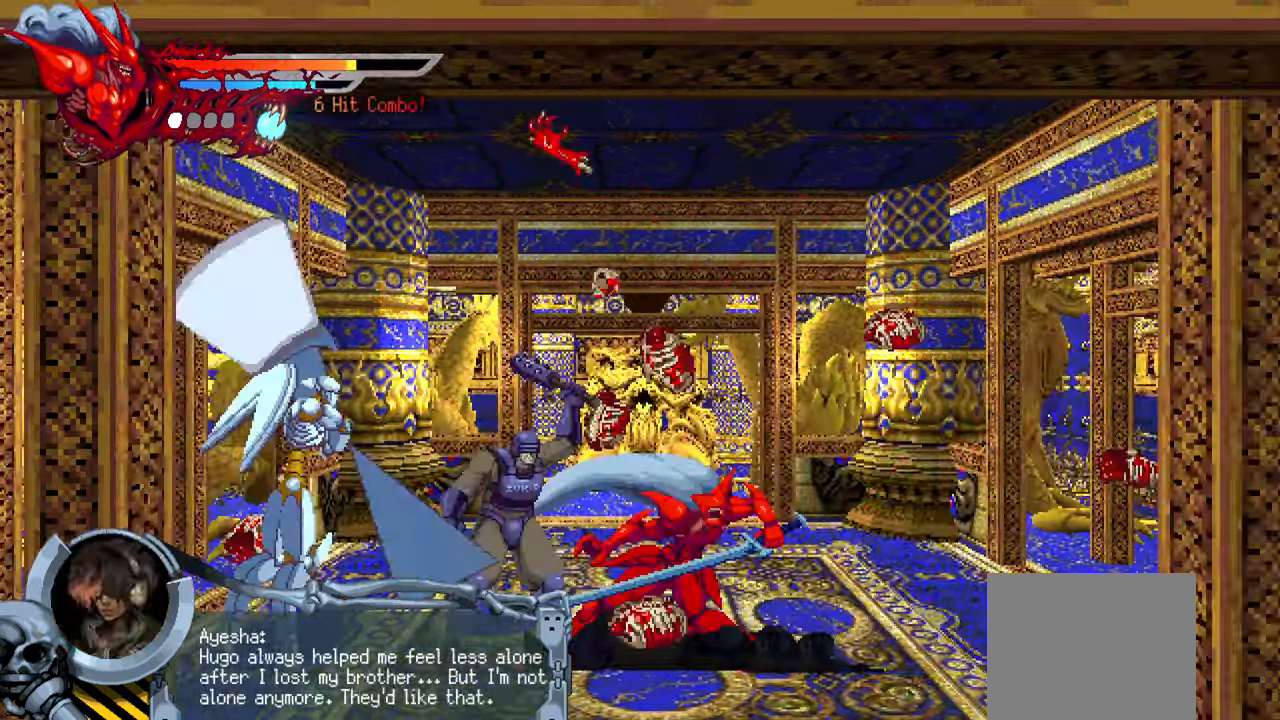
{"dt_ms": 500, "buttons": ["SQUARE", "DPAD_LEFT"], "left_stick": "center", "right_stick": "center", "events": [[17, "SQUARE", "down"], [84, "SQUARE", "up"], [167, "SQUARE", "down"], [234, "SQUARE", "up"], [334, "SQUARE", "down"], [384, "SQUARE", "up"], [484, "SQUARE", "down"]]}
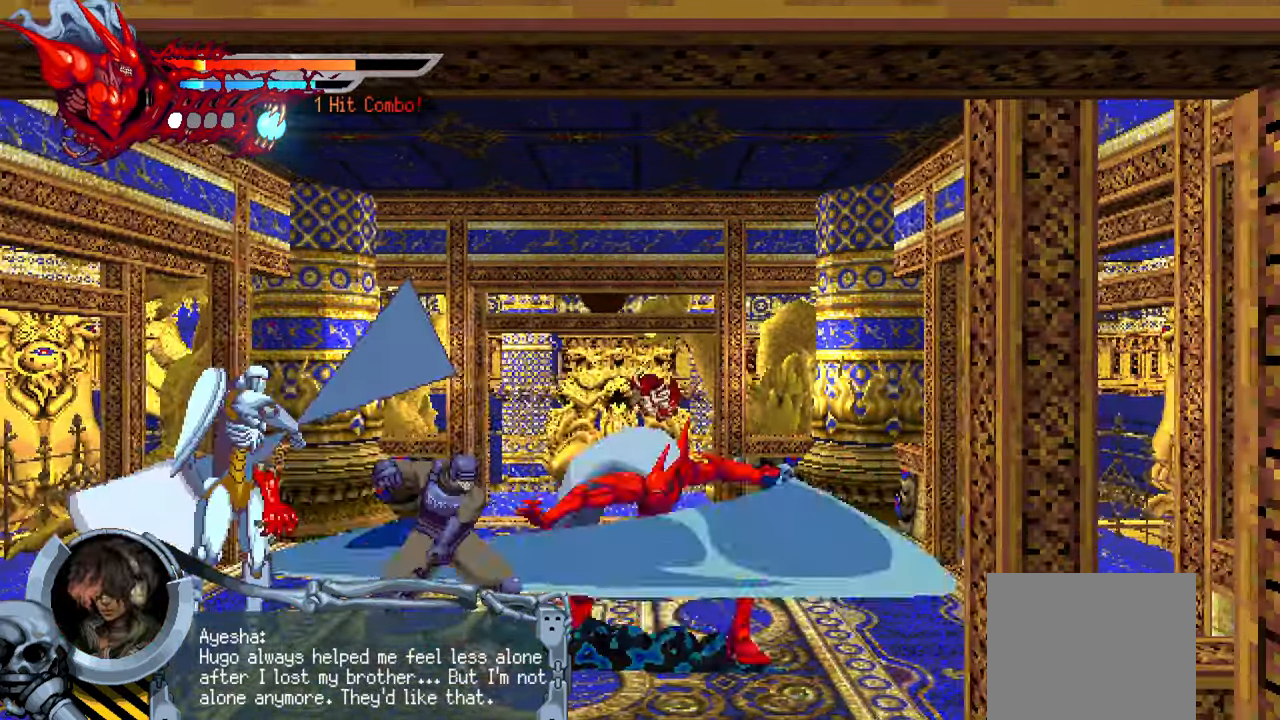
{"dt_ms": 500, "buttons": ["SQUARE", "DPAD_LEFT"], "left_stick": "center", "right_stick": "center", "events": [[50, "SQUARE", "up"], [150, "SQUARE", "down"], [200, "SQUARE", "up"], [300, "SQUARE", "down"], [384, "SQUARE", "up"], [450, "SQUARE", "down"]]}
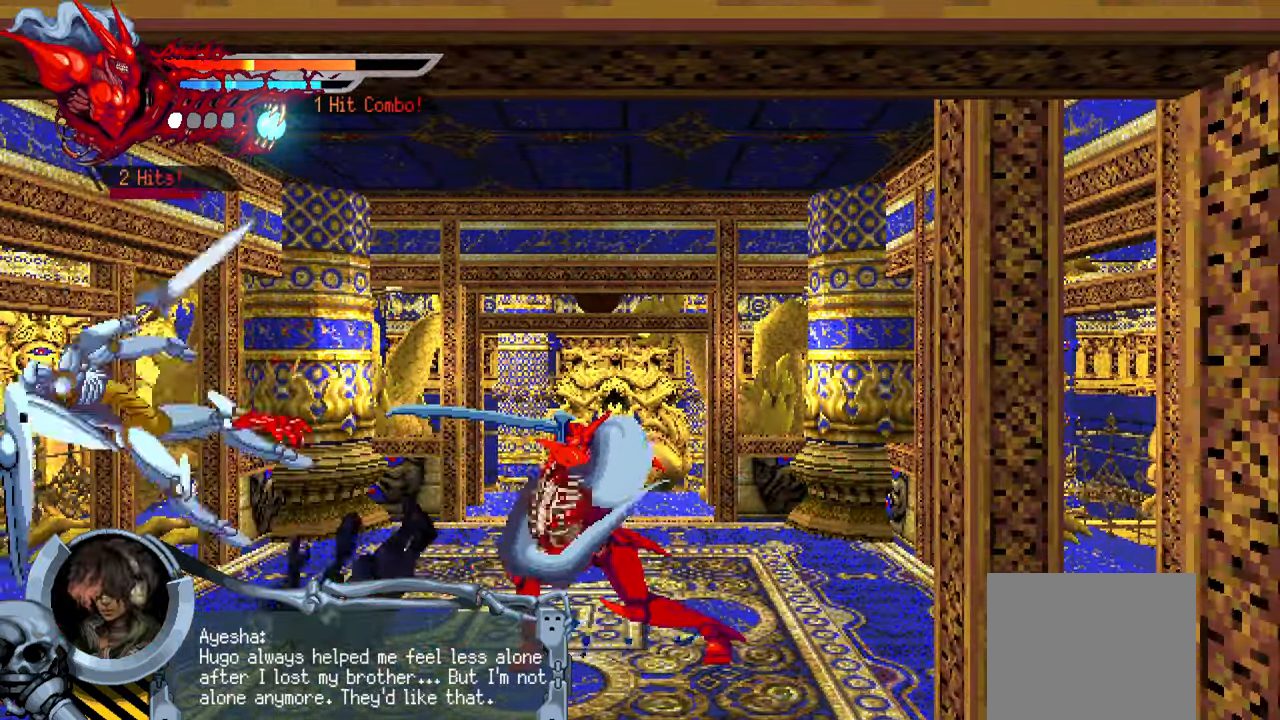
{"dt_ms": 500, "buttons": ["DPAD_LEFT"], "left_stick": "center", "right_stick": "center", "events": [[34, "SQUARE", "up"], [117, "SQUARE", "down"], [184, "DPAD_LEFT", "up"], [184, "SQUARE", "up"], [334, "DPAD_LEFT", "down"]]}
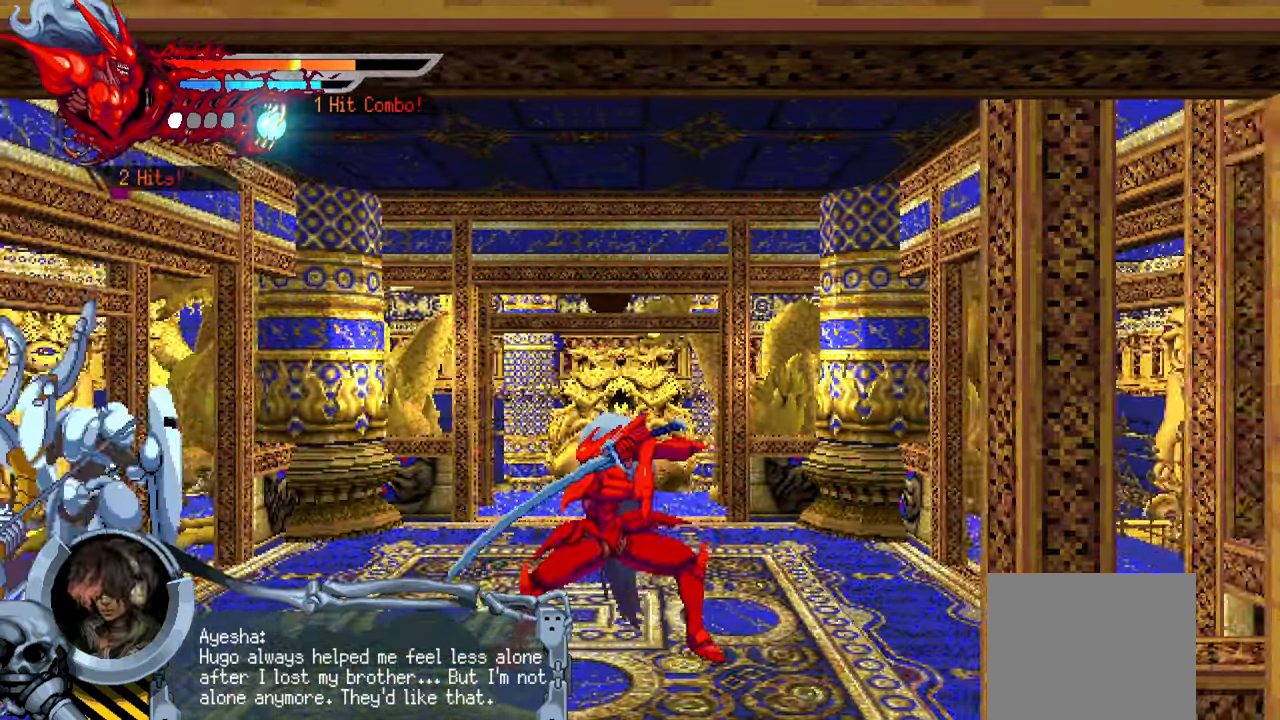
{"dt_ms": 500, "buttons": ["DPAD_LEFT"], "left_stick": "center", "right_stick": "center", "events": [[150, "SQUARE", "down"], [250, "SQUARE", "up"], [300, "SQUARE", "down"], [400, "SQUARE", "up"]]}
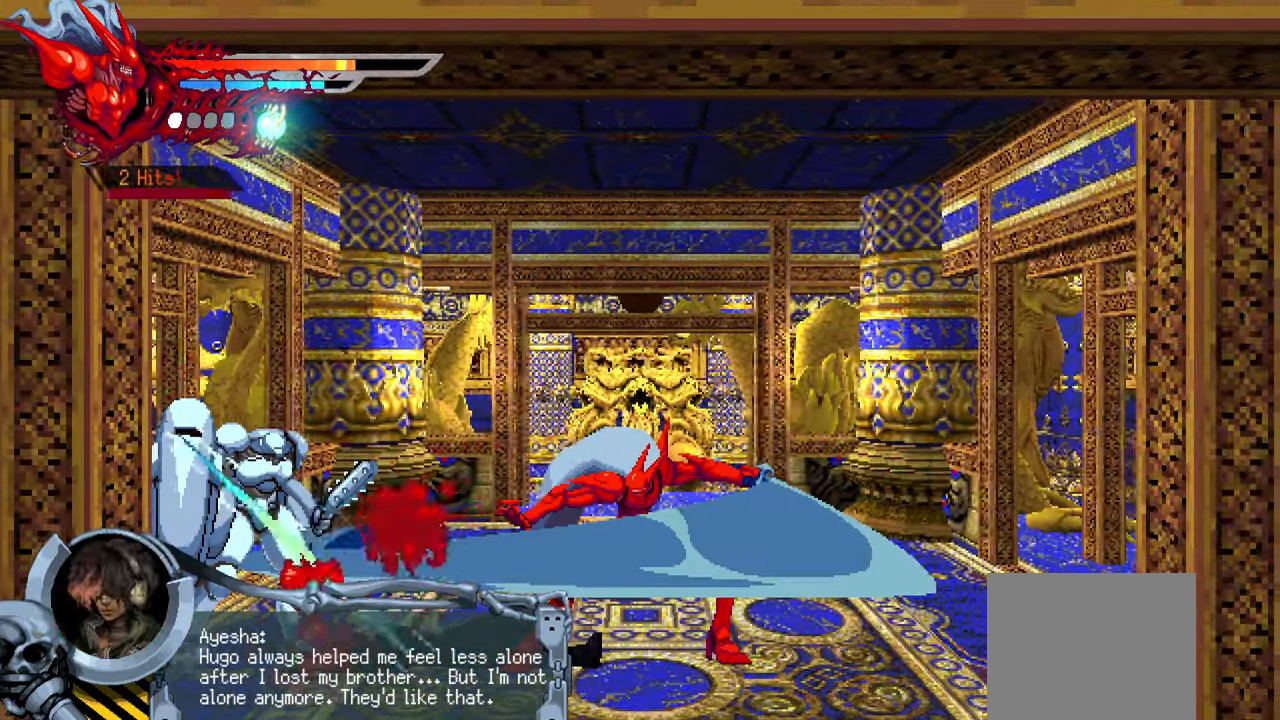
{"dt_ms": 500, "buttons": ["DPAD_RIGHT"], "left_stick": "center", "right_stick": "center", "events": [[100, "SQUARE", "down"], [217, "SQUARE", "up"], [234, "DPAD_LEFT", "up"], [284, "SQUARE", "down"], [350, "SQUARE", "up"], [384, "DPAD_RIGHT", "down"]]}
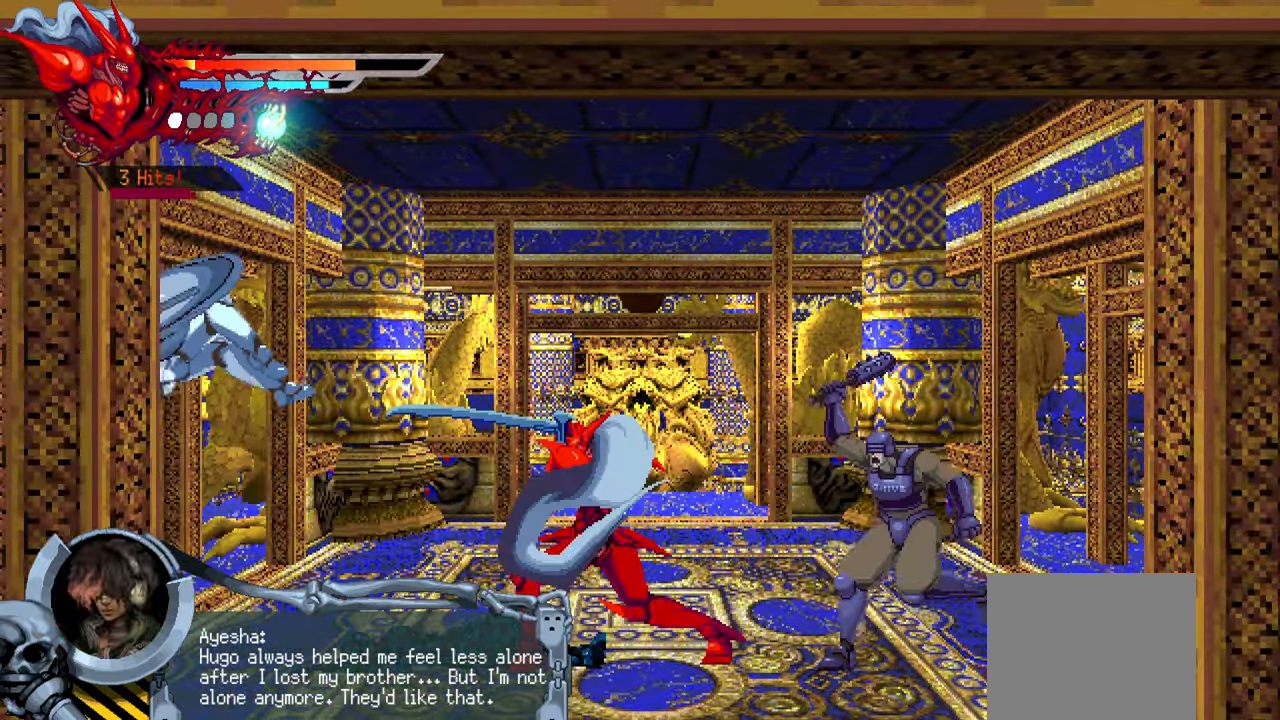
{"dt_ms": 500, "buttons": ["DPAD_RIGHT"], "left_stick": "center", "right_stick": "center", "events": [[117, "SQUARE", "down"], [217, "SQUARE", "up"], [284, "SQUARE", "down"], [366, "SQUARE", "up"]]}
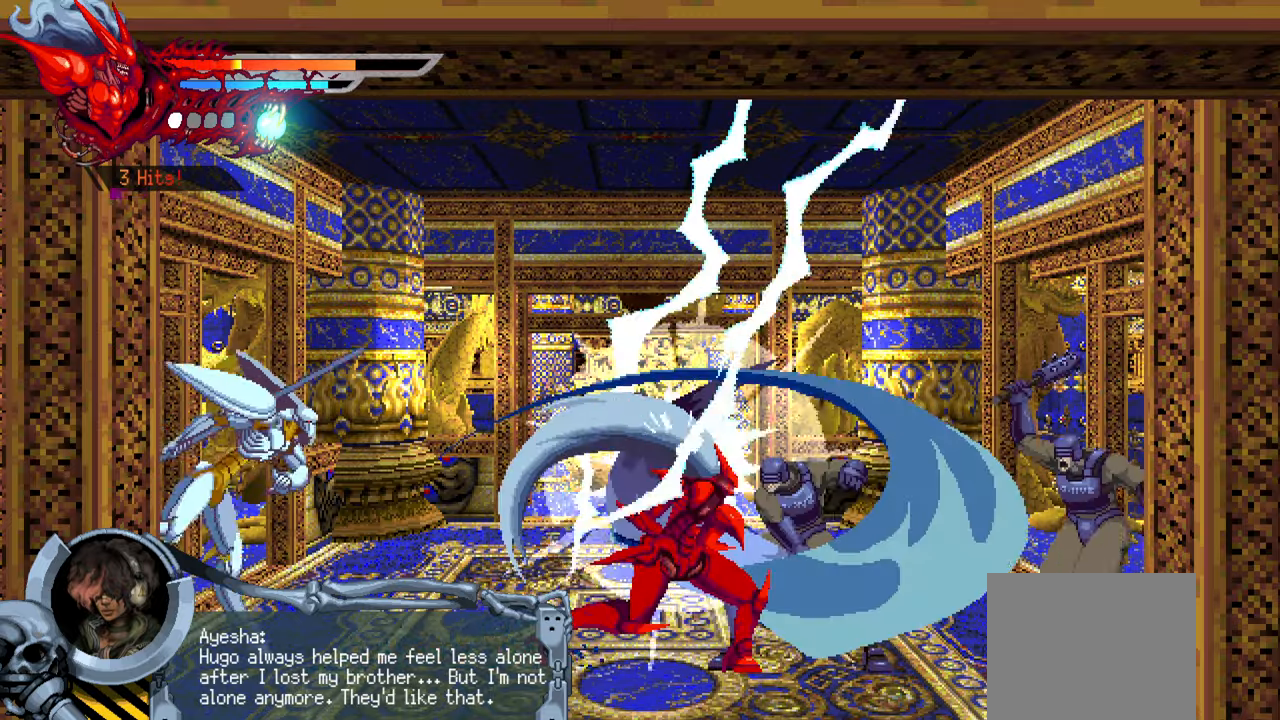
{"dt_ms": 500, "buttons": ["DPAD_RIGHT"], "left_stick": "center", "right_stick": "center", "events": [[83, "SQUARE", "down"], [166, "SQUARE", "up"], [250, "SQUARE", "down"], [316, "SQUARE", "up"], [400, "SQUARE", "down"], [500, "SQUARE", "up"]]}
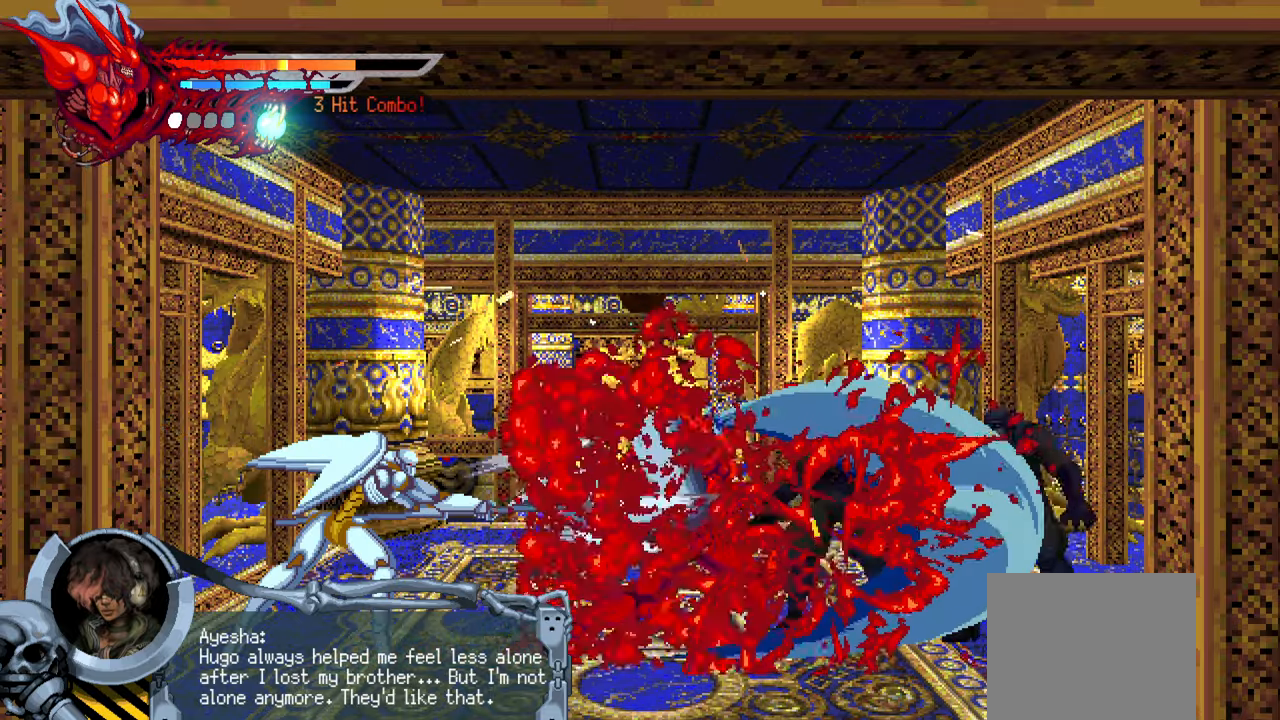
{"dt_ms": 500, "buttons": [], "left_stick": "center", "right_stick": "center", "events": [[200, "TRIANGLE", "down"], [300, "TRIANGLE", "up"], [366, "TRIANGLE", "down"], [433, "DPAD_RIGHT", "up"], [433, "TRIANGLE", "up"]]}
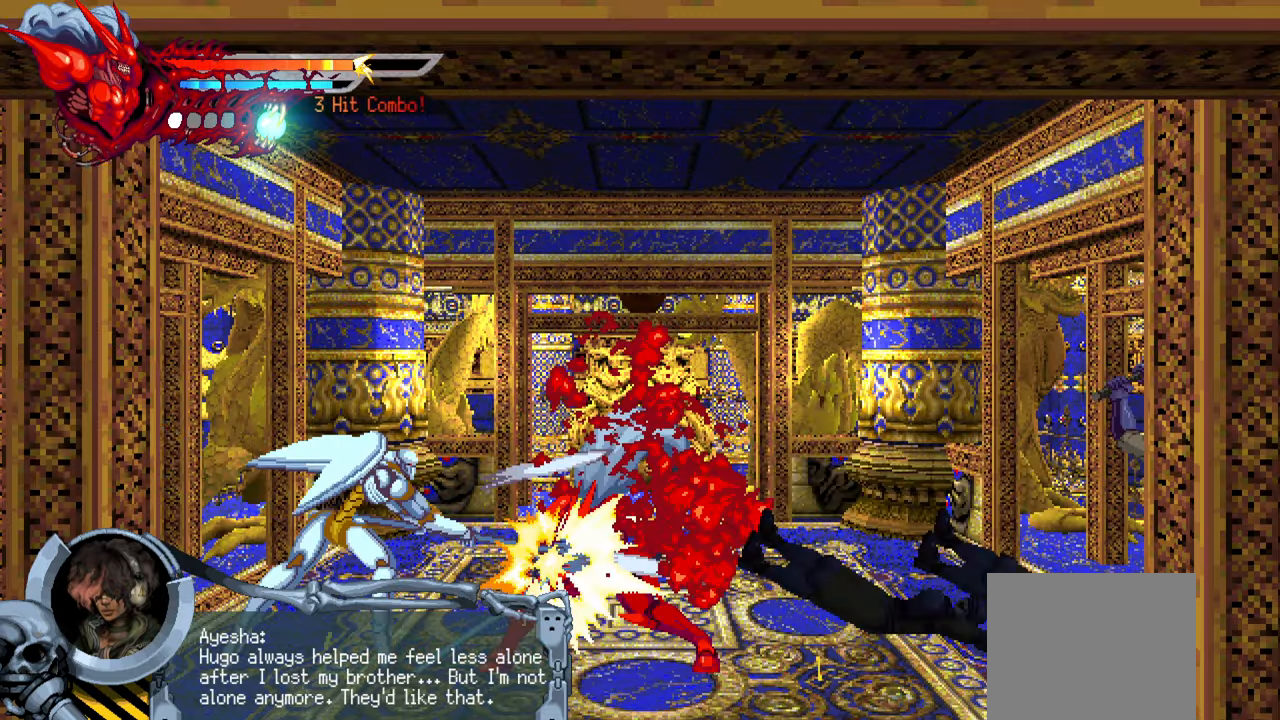
{"dt_ms": 500, "buttons": ["DPAD_LEFT"], "left_stick": "center", "right_stick": "center", "events": [[83, "DPAD_LEFT", "down"], [133, "L1", "down"], [333, "L1", "up"], [383, "SQUARE", "down"], [500, "SQUARE", "up"]]}
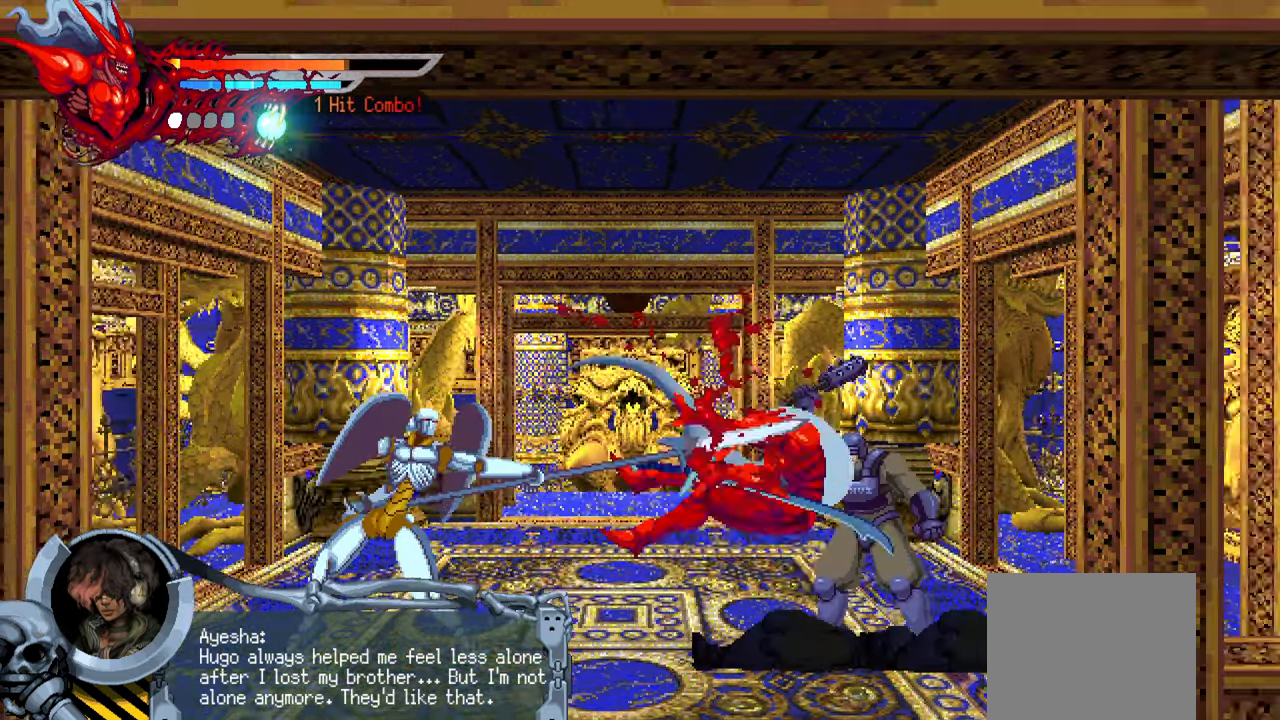
{"dt_ms": 500, "buttons": ["DPAD_LEFT"], "left_stick": "center", "right_stick": "center", "events": [[50, "SQUARE", "down"], [150, "SQUARE", "up"]]}
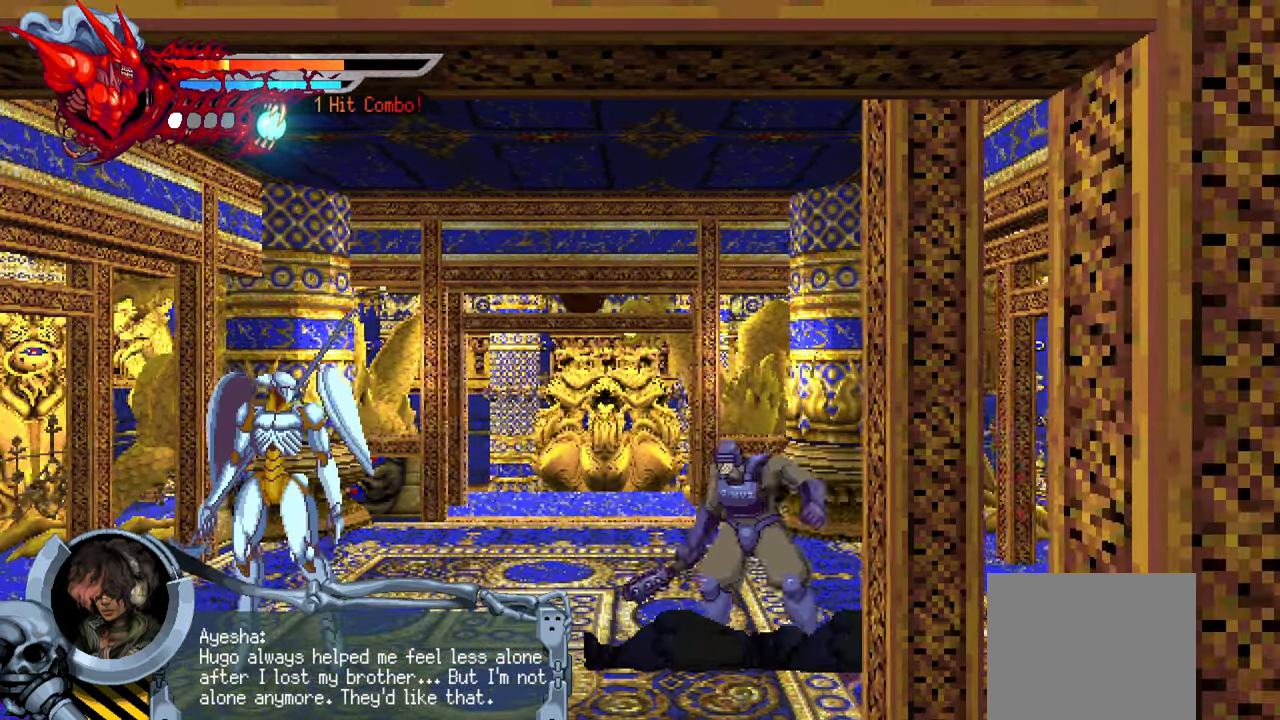
{"dt_ms": 500, "buttons": ["DPAD_LEFT"], "left_stick": "center", "right_stick": "center", "events": [[16, "CROSS", "down"], [133, "CROSS", "up"], [383, "SQUARE", "down"], [500, "SQUARE", "up"]]}
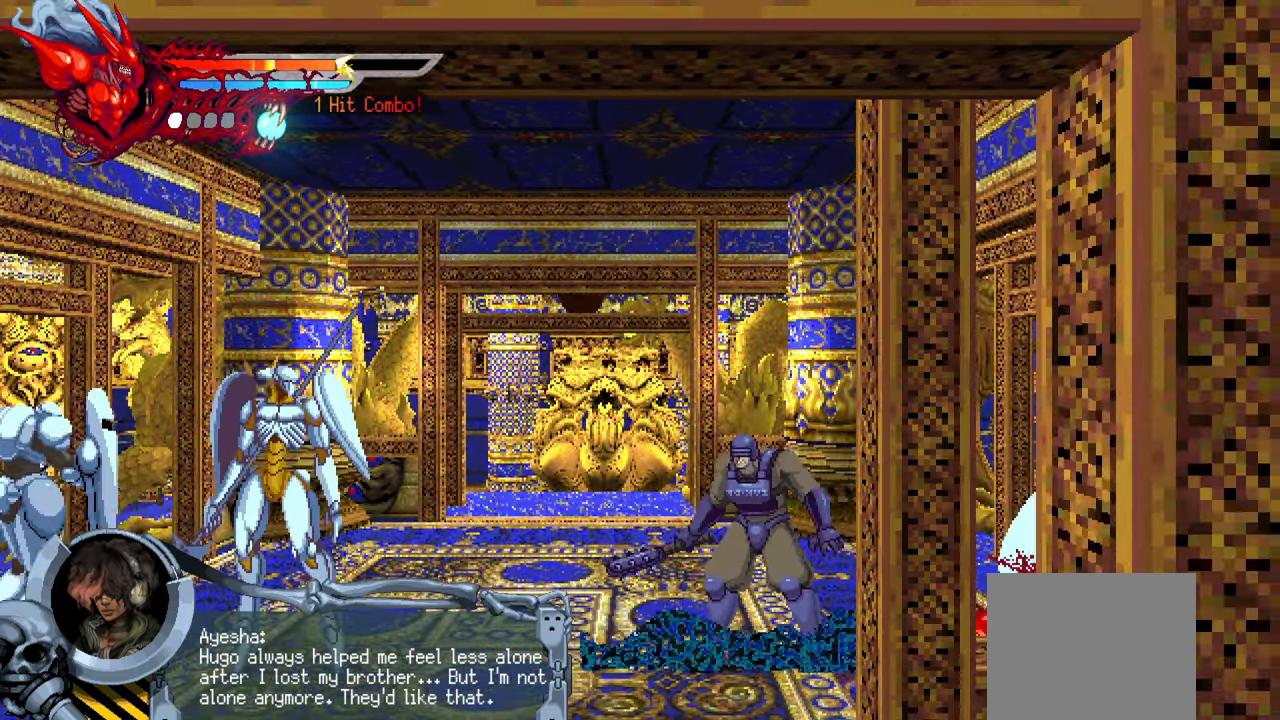
{"dt_ms": 500, "buttons": ["DPAD_LEFT"], "left_stick": "center", "right_stick": "center", "events": [[66, "SQUARE", "down"], [133, "SQUARE", "up"], [350, "SQUARE", "down"], [433, "SQUARE", "up"]]}
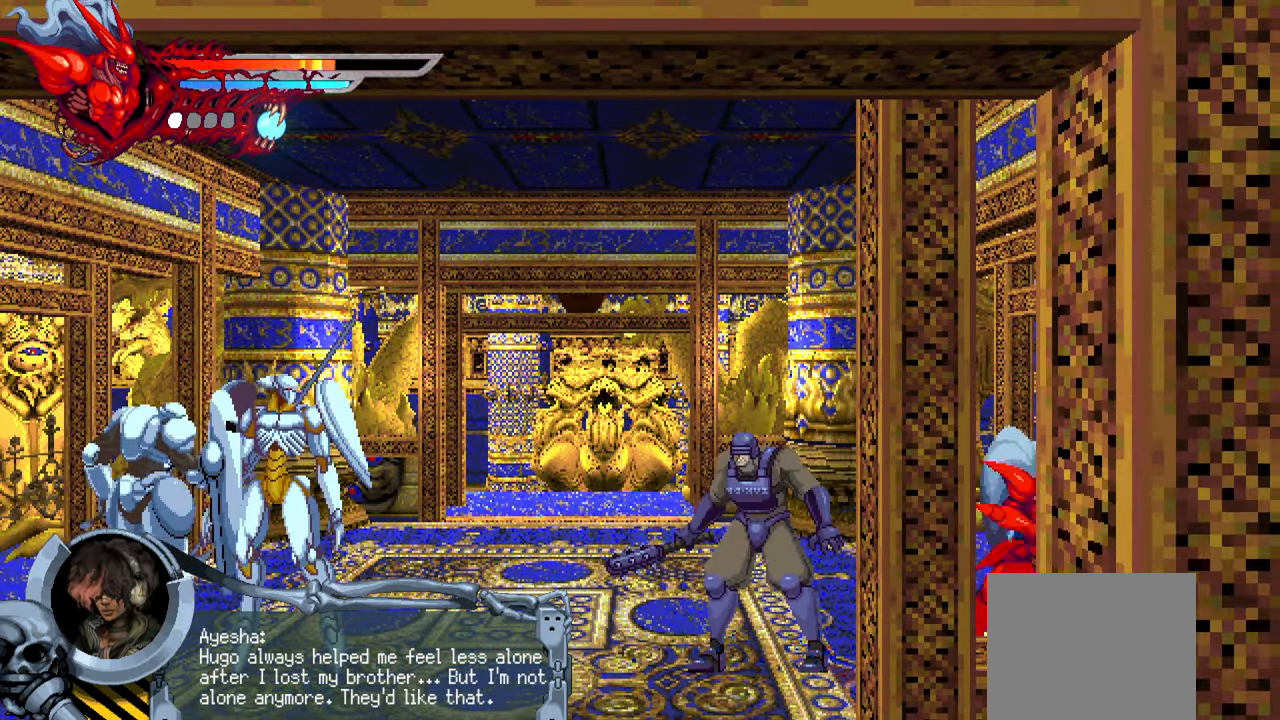
{"dt_ms": 500, "buttons": ["TRIANGLE", "DPAD_LEFT"], "left_stick": "center", "right_stick": "center", "events": [[66, "SQUARE", "down"], [83, "SQUARE", "up"], [133, "SQUARE", "down"], [216, "SQUARE", "up"], [300, "SQUARE", "down"], [350, "SQUARE", "up"], [466, "TRIANGLE", "down"]]}
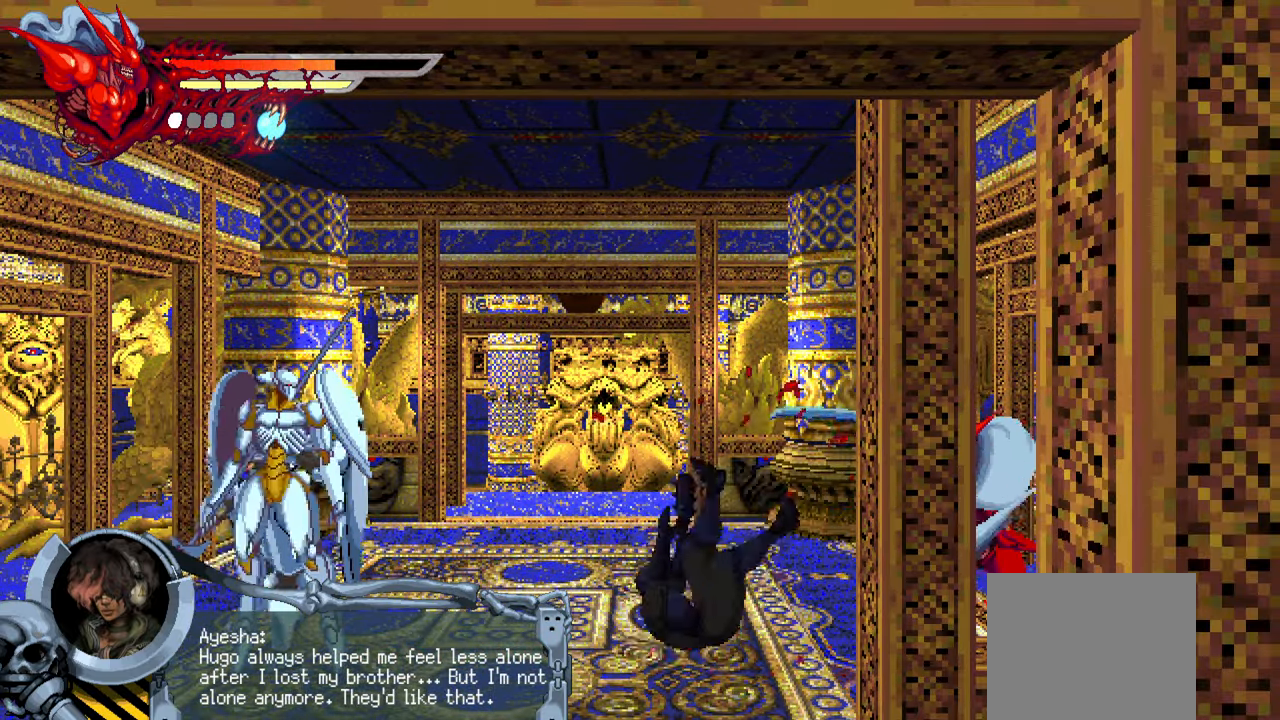
{"dt_ms": 500, "buttons": ["DPAD_LEFT"], "left_stick": "center", "right_stick": "center", "events": [[66, "TRIANGLE", "up"], [116, "TRIANGLE", "down"], [183, "TRIANGLE", "up"], [283, "TRIANGLE", "down"], [333, "TRIANGLE", "up"], [416, "TRIANGLE", "down"], [500, "TRIANGLE", "up"]]}
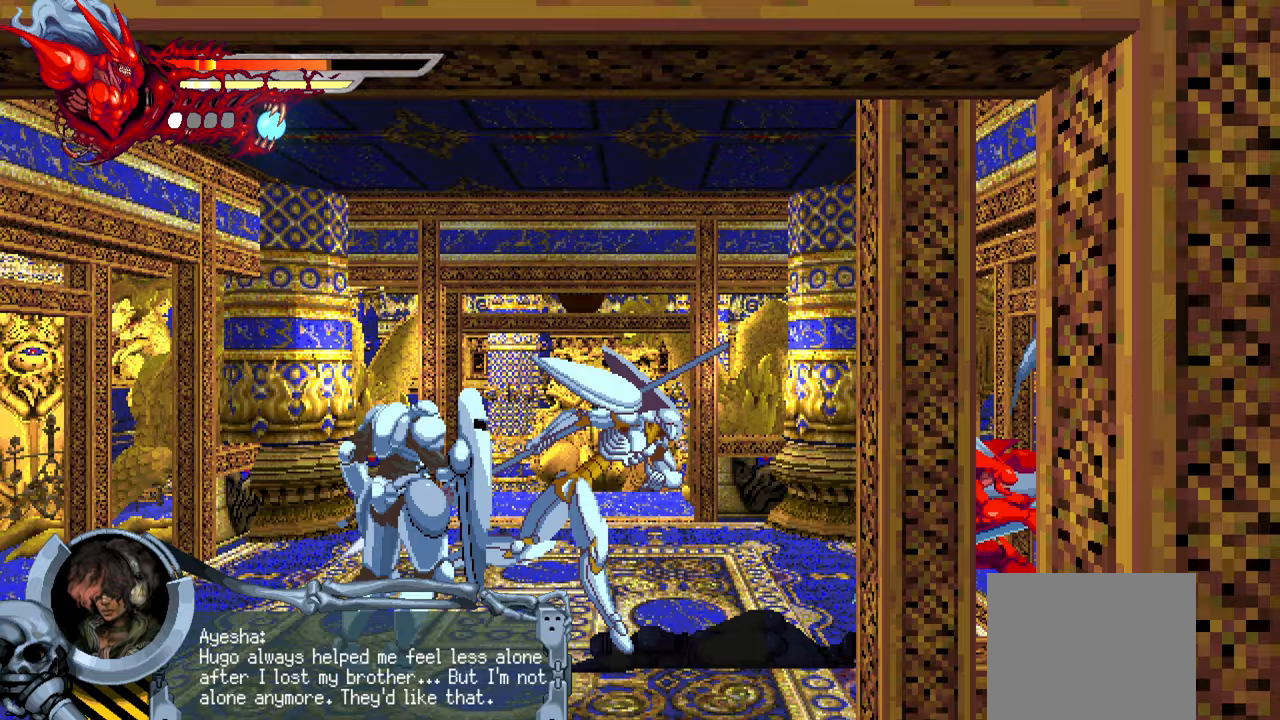
{"dt_ms": 500, "buttons": ["DPAD_LEFT"], "left_stick": "center", "right_stick": "center", "events": [[67, "TRIANGLE", "down"], [133, "TRIANGLE", "up"], [250, "TRIANGLE", "down"], [317, "TRIANGLE", "up"], [367, "TRIANGLE", "down"], [467, "TRIANGLE", "up"]]}
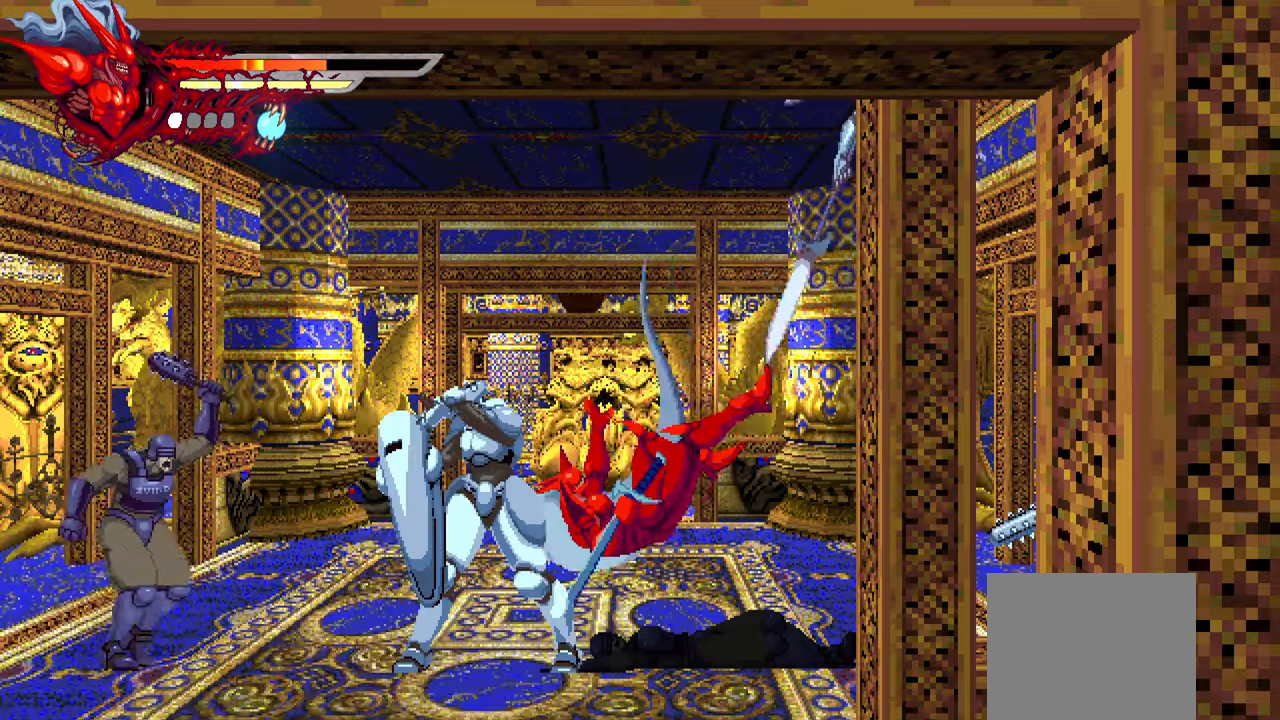
{"dt_ms": 500, "buttons": ["L3"], "left_stick": "center", "right_stick": "center", "events": [[167, "CROSS", "down"], [300, "CROSS", "up"], [333, "DPAD_LEFT", "up"], [500, "L3", "down"]]}
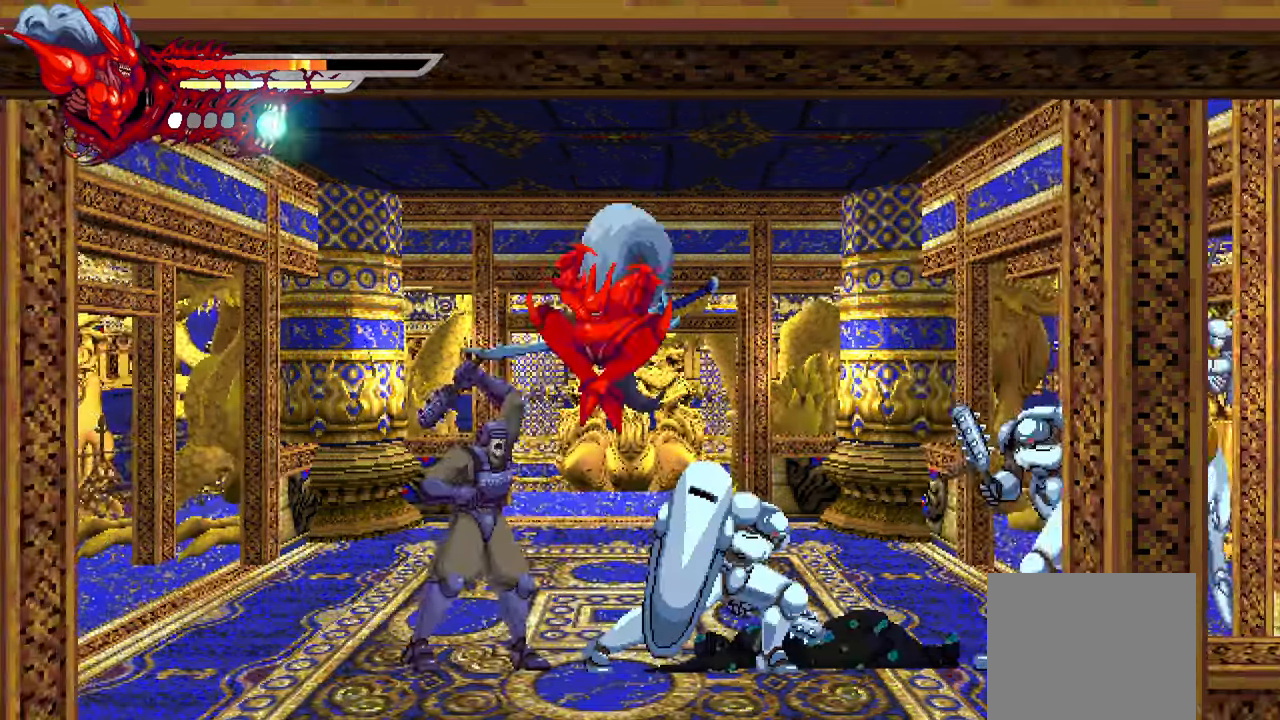
{"dt_ms": 500, "buttons": [], "left_stick": "center", "right_stick": "center", "events": [[117, "L3", "up"]]}
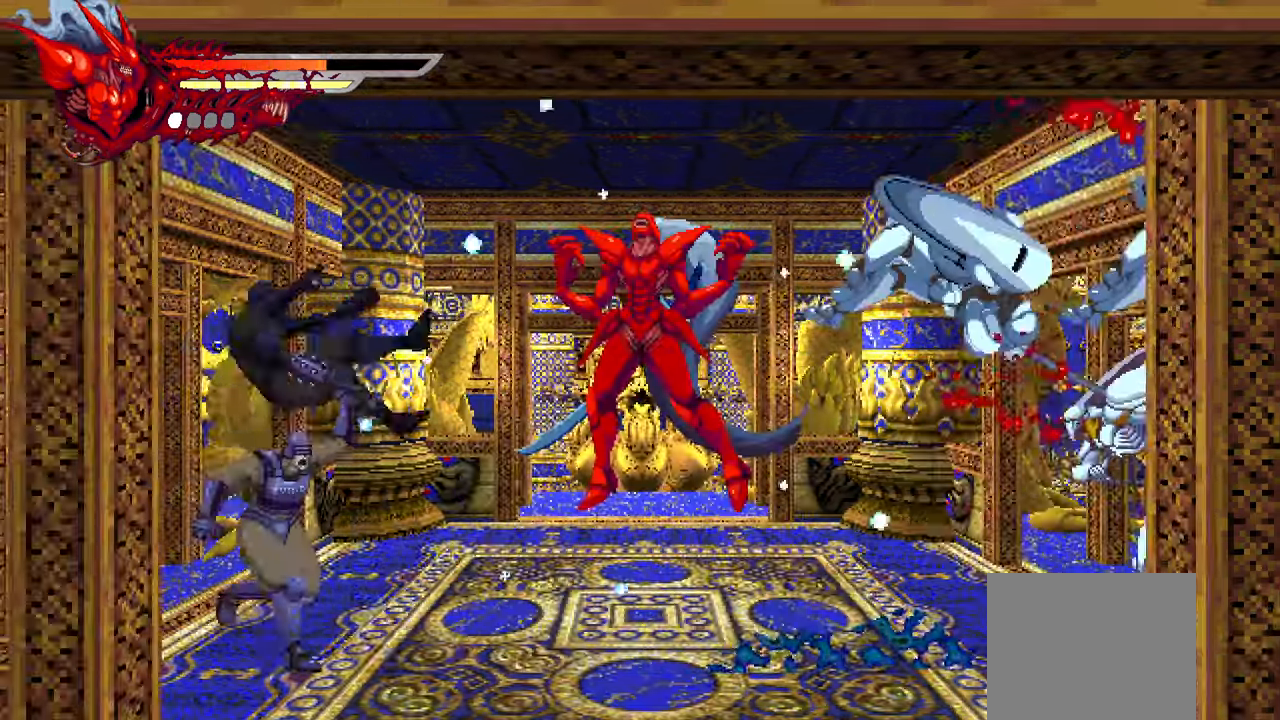
{"dt_ms": 500, "buttons": [], "left_stick": "center", "right_stick": "center", "events": [[200, "R1", "down"], [350, "R1", "up"]]}
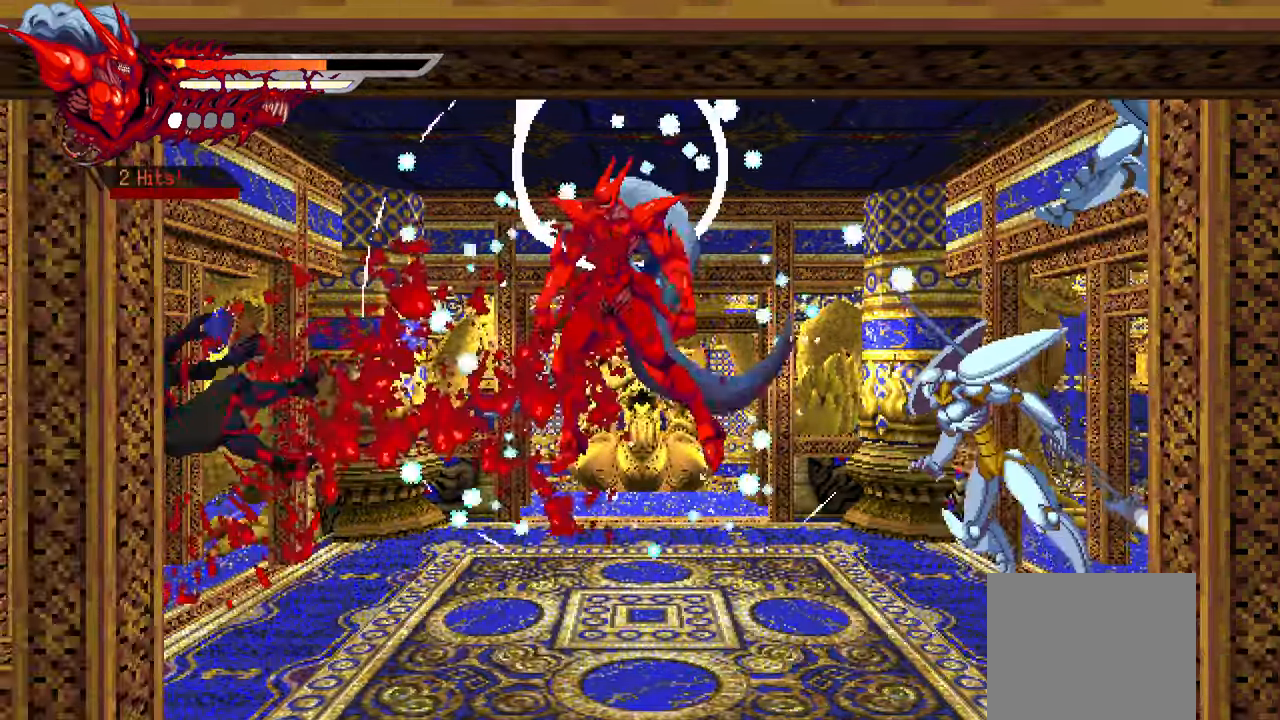
{"dt_ms": 500, "buttons": ["SQUARE", "DPAD_RIGHT"], "left_stick": "center", "right_stick": "center", "events": [[167, "DPAD_RIGHT", "down"], [300, "SQUARE", "down"], [417, "SQUARE", "up"], [483, "SQUARE", "down"]]}
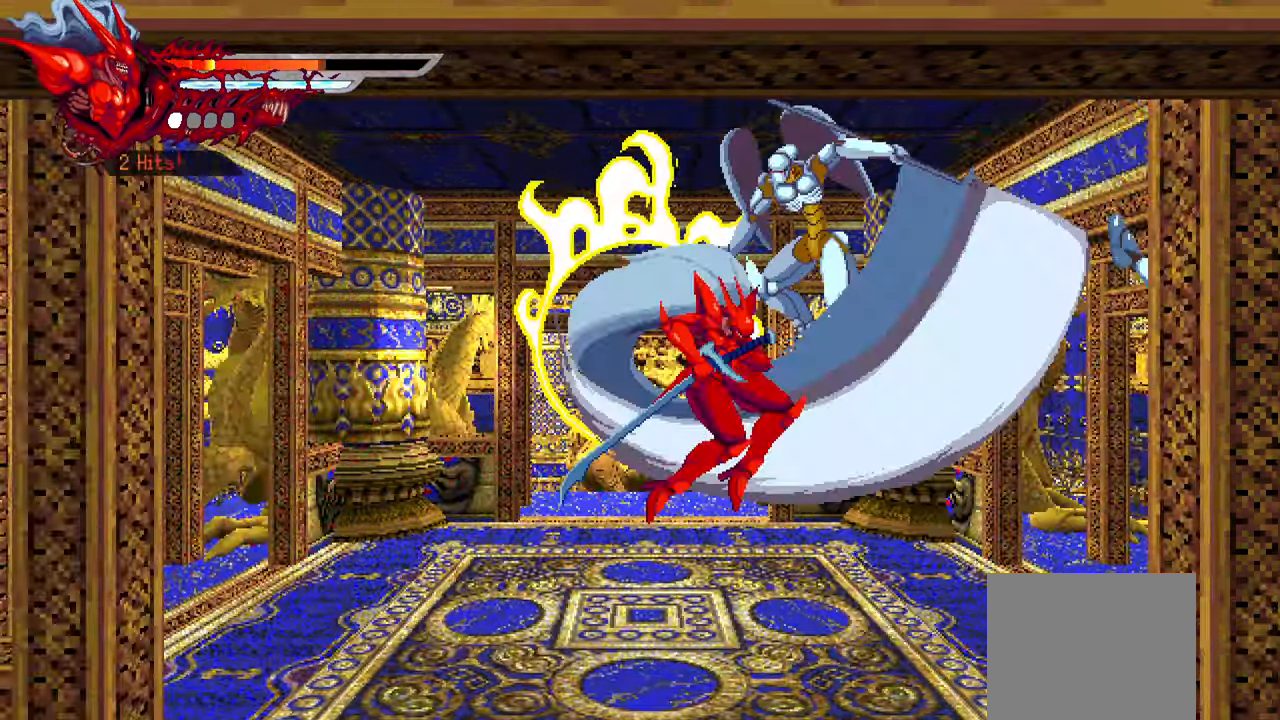
{"dt_ms": 500, "buttons": ["DPAD_RIGHT"], "left_stick": "center", "right_stick": "center", "events": [[50, "SQUARE", "up"], [117, "SQUARE", "down"], [200, "SQUARE", "up"], [283, "SQUARE", "down"], [350, "SQUARE", "up"], [417, "SQUARE", "down"], [483, "SQUARE", "up"]]}
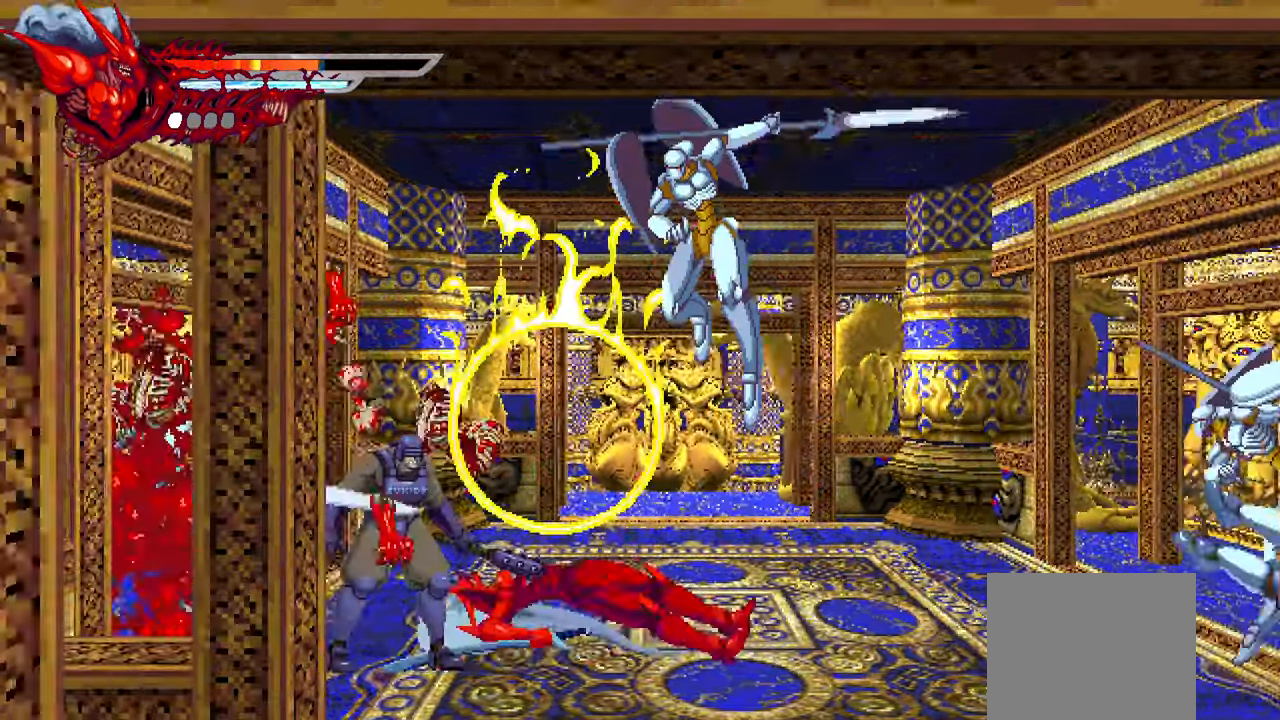
{"dt_ms": 500, "buttons": [], "left_stick": "center", "right_stick": "center", "events": [[50, "DPAD_RIGHT", "up"], [150, "DPAD_LEFT", "down"], [200, "SQUARE", "down"], [267, "DPAD_LEFT", "up"], [300, "SQUARE", "up"], [383, "SQUARE", "down"], [433, "SQUARE", "up"]]}
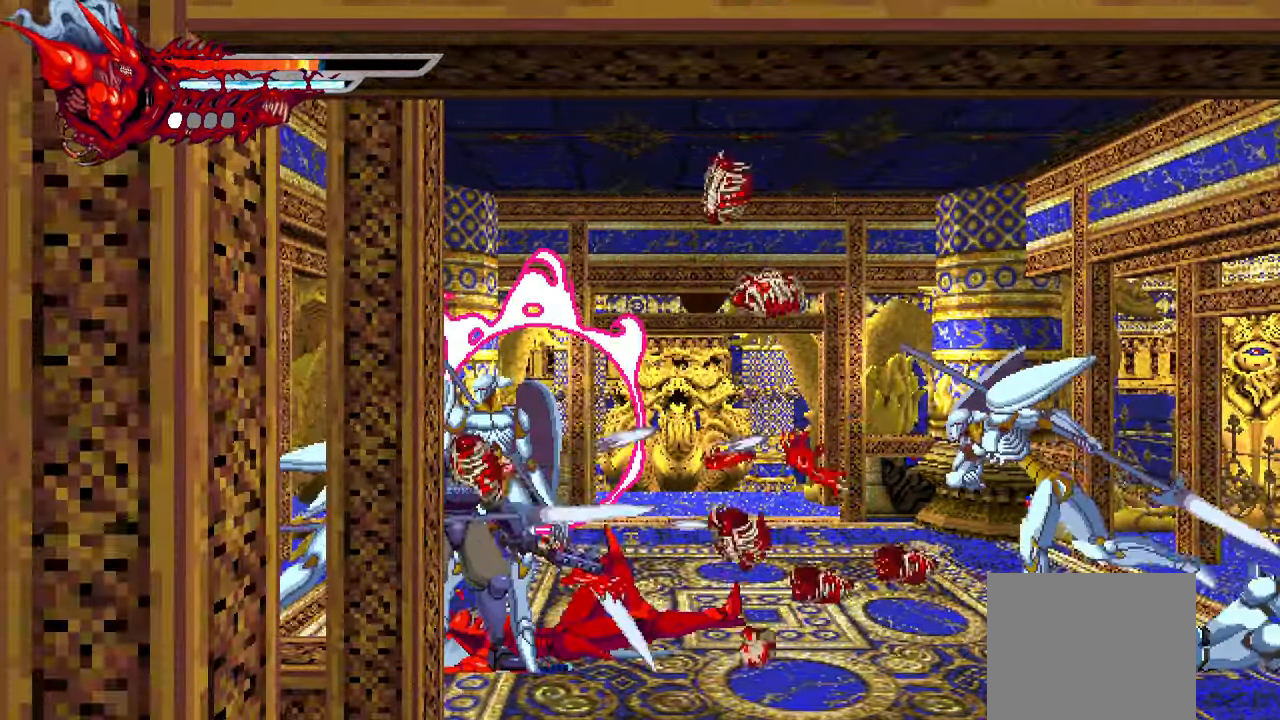
{"dt_ms": 500, "buttons": ["SQUARE", "DPAD_RIGHT"], "left_stick": "center", "right_stick": "center", "events": [[17, "SQUARE", "down"], [100, "SQUARE", "up"], [167, "SQUARE", "down"], [233, "SQUARE", "up"], [283, "DPAD_RIGHT", "down"], [333, "SQUARE", "down"], [400, "SQUARE", "up"], [483, "SQUARE", "down"]]}
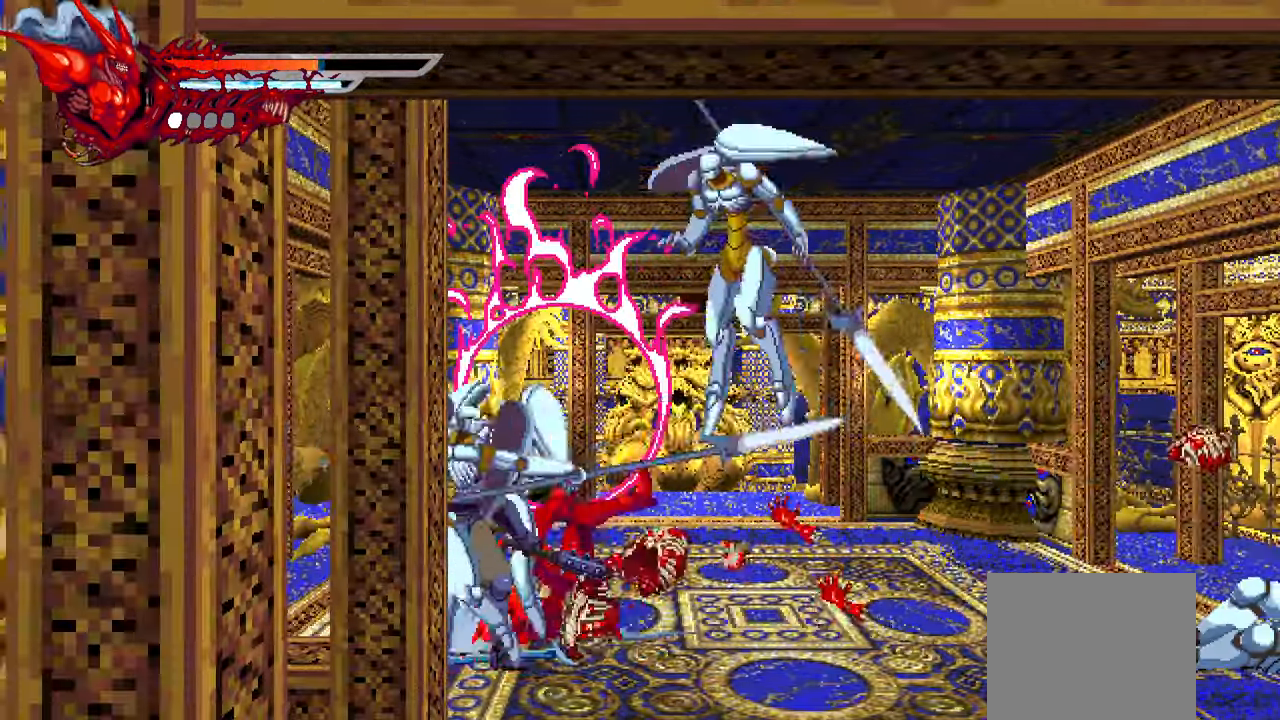
{"dt_ms": 500, "buttons": ["SQUARE", "DPAD_RIGHT"], "left_stick": "center", "right_stick": "center", "events": [[33, "SQUARE", "up"], [133, "SQUARE", "down"], [200, "SQUARE", "up"], [284, "SQUARE", "down"], [367, "SQUARE", "up"], [450, "SQUARE", "down"]]}